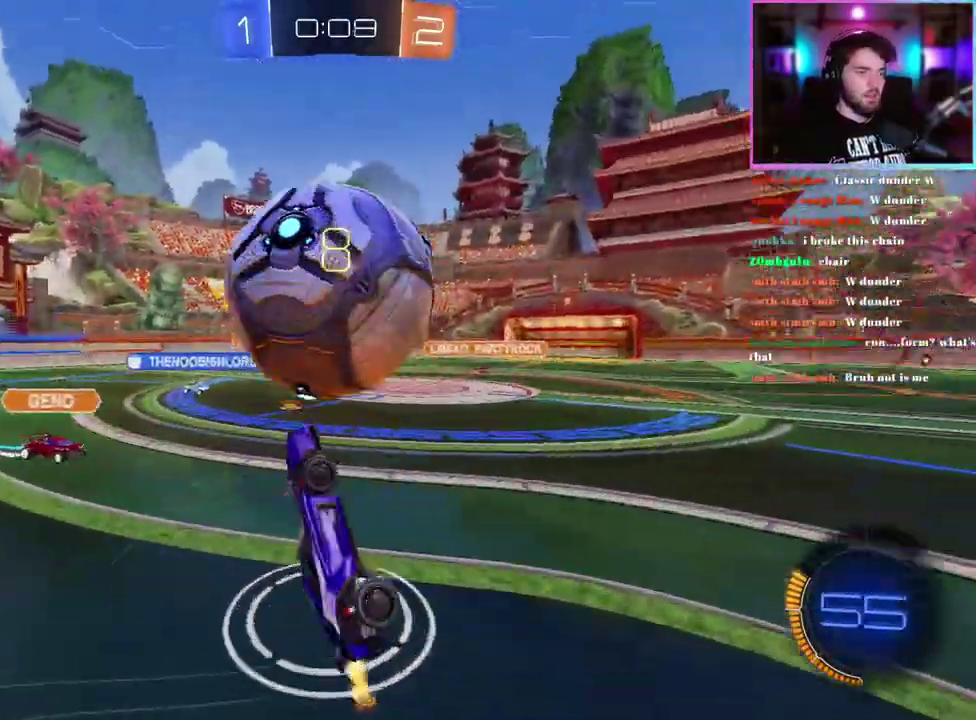
Gameplay with a controller (PlayStation layout); each line is a JSON object with the inputs held at the frame after it. "events" lists button and stick changes between this image and that frame as [ms after this image, input, new state], when the widget could be followed in between. This document gives stick clicks only as held states, not as events. Not read: right_stick.
{"buttons": ["R2"], "left_stick": "down-right", "events": [[67, "R1", "down"], [67, "left_stick", "center"], [167, "R1", "up"], [350, "left_stick", "down-right"], [467, "L1", "up"]]}
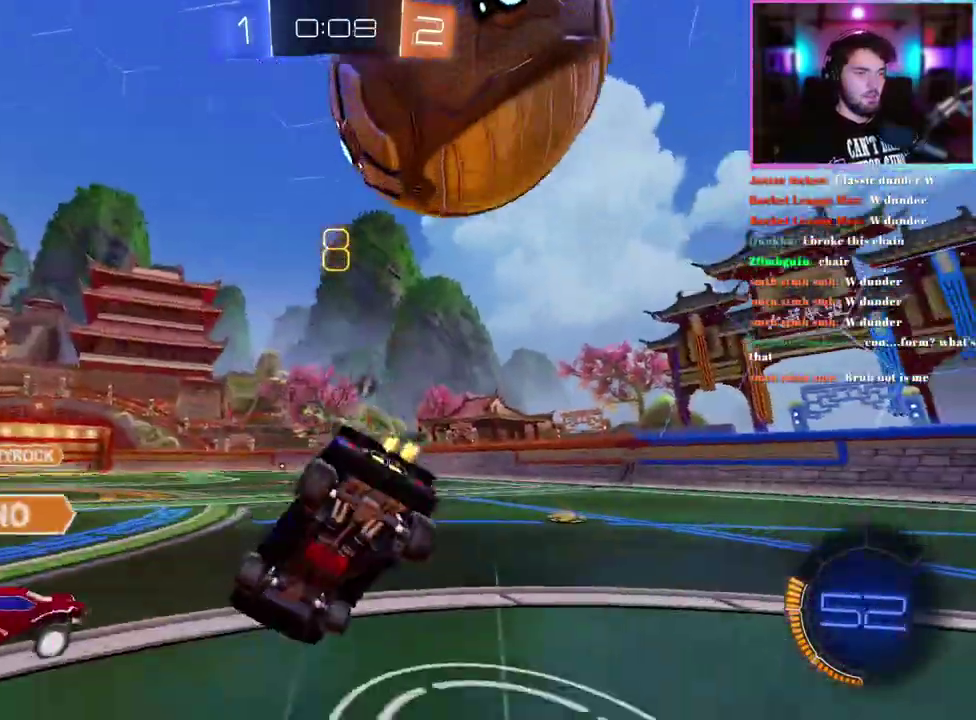
{"buttons": ["R2"], "left_stick": "down-right", "events": [[183, "left_stick", "center"], [250, "left_stick", "down-right"]]}
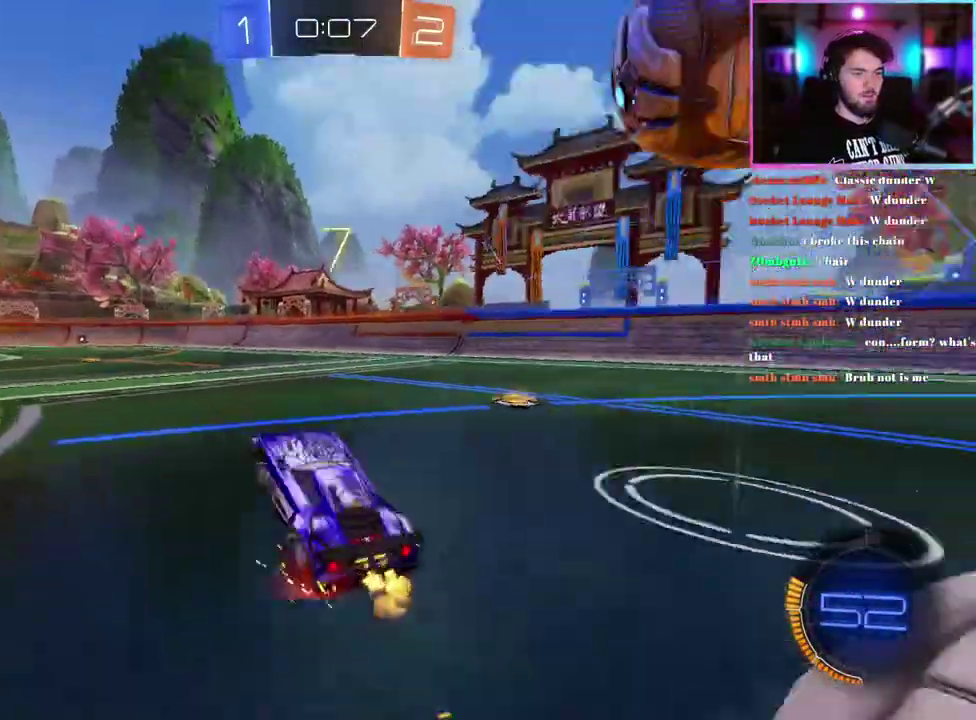
{"buttons": ["R1", "R2"], "left_stick": "down-right", "events": [[467, "R1", "down"]]}
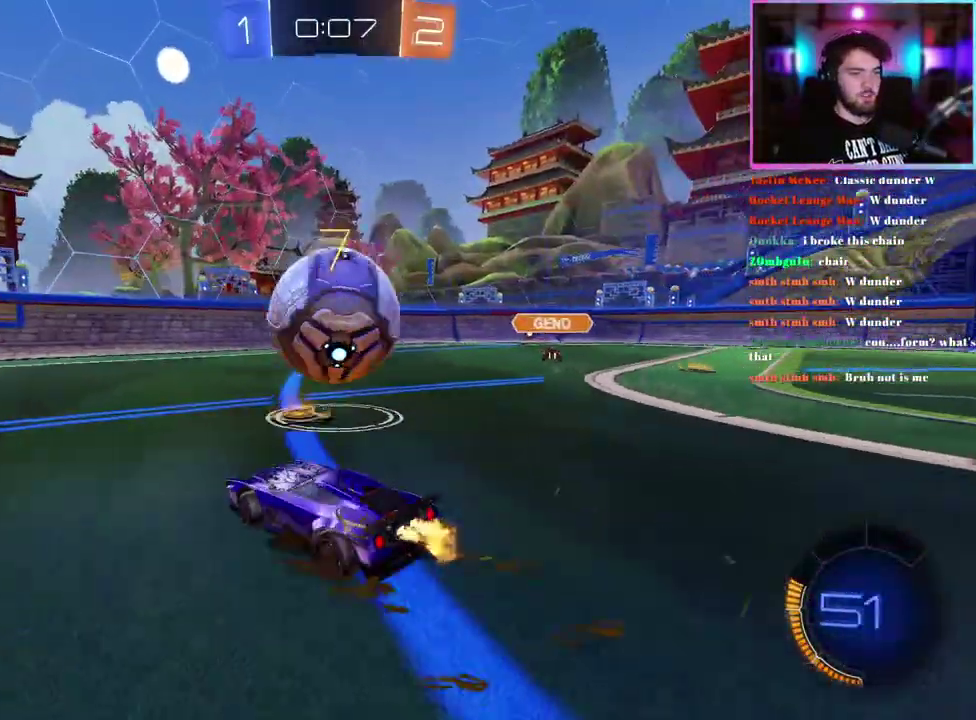
{"buttons": ["SQUARE", "R2"], "left_stick": "up-left", "events": [[183, "left_stick", "right"], [217, "R1", "up"], [250, "left_stick", "down-right"], [300, "left_stick", "center"], [450, "left_stick", "up-left"], [483, "SQUARE", "down"]]}
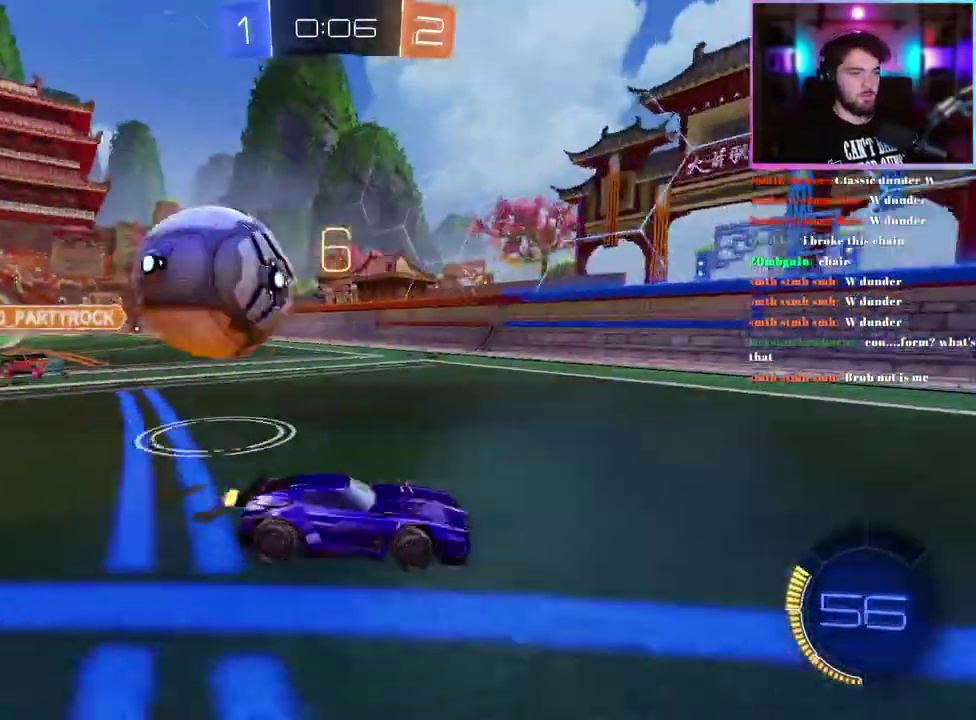
{"buttons": [], "left_stick": "up-left"}
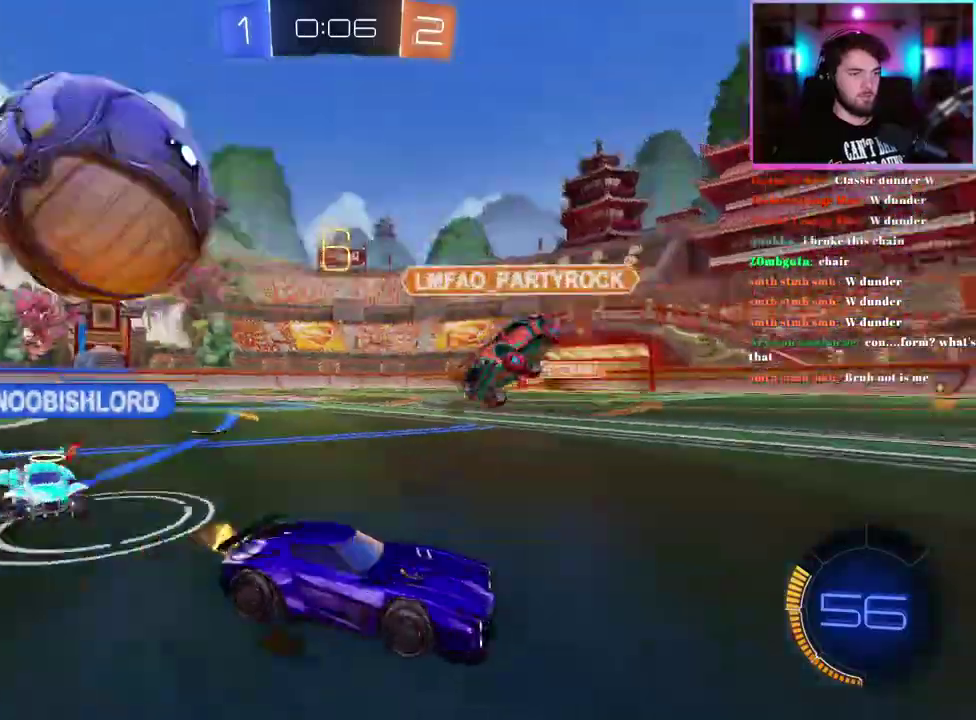
{"buttons": ["R2"], "left_stick": "right"}
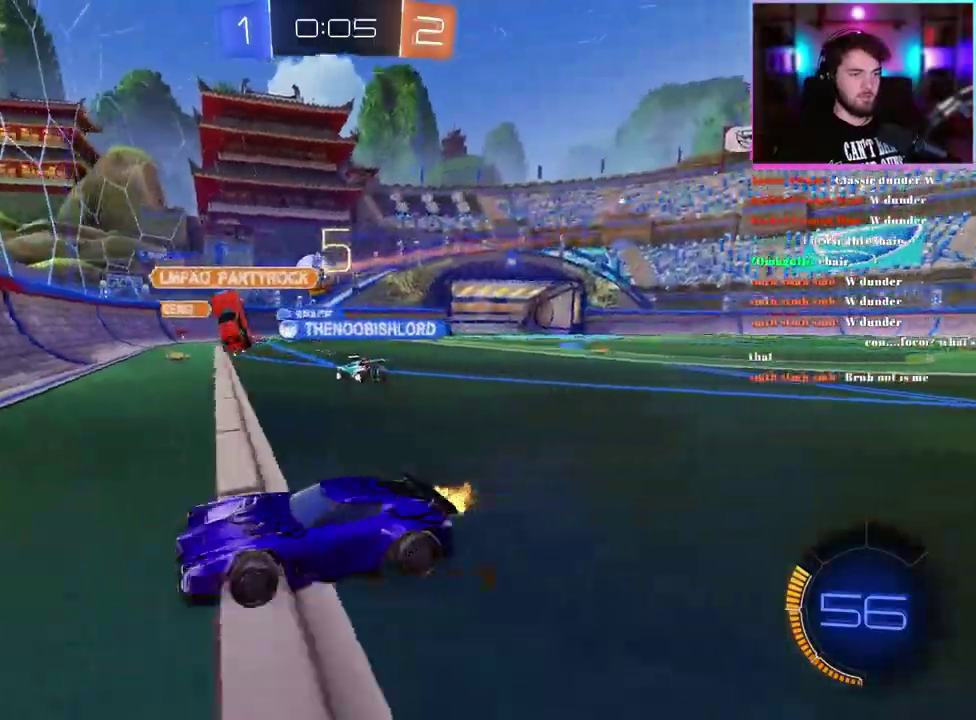
{"buttons": ["R2"], "left_stick": "right", "events": []}
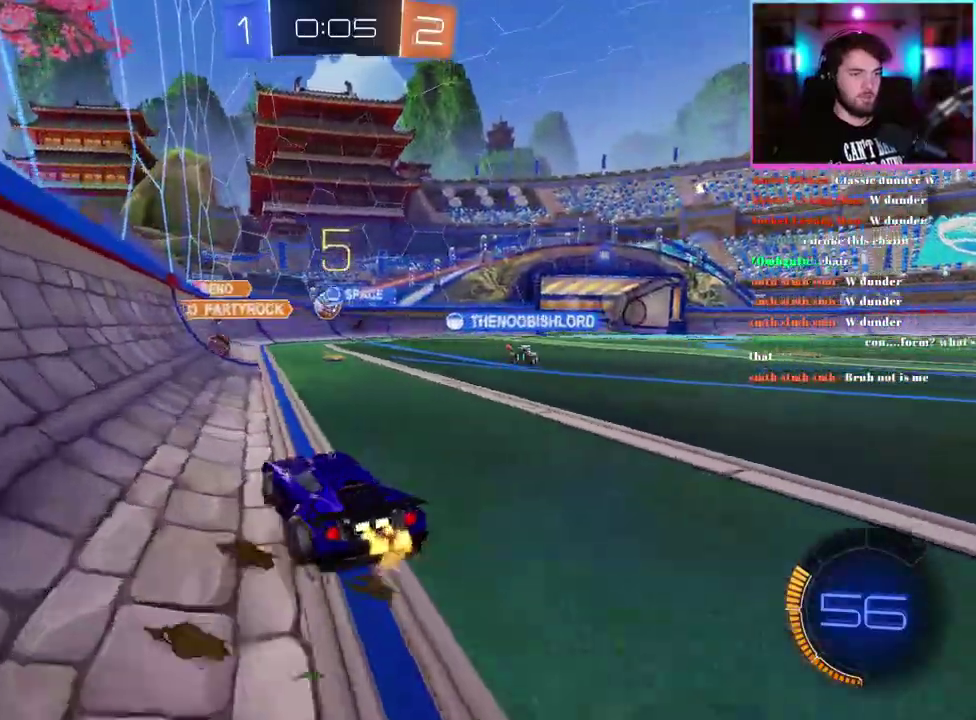
{"buttons": ["R2"], "left_stick": "center", "events": [[150, "left_stick", "center"], [217, "R1", "down"], [450, "R1", "up"]]}
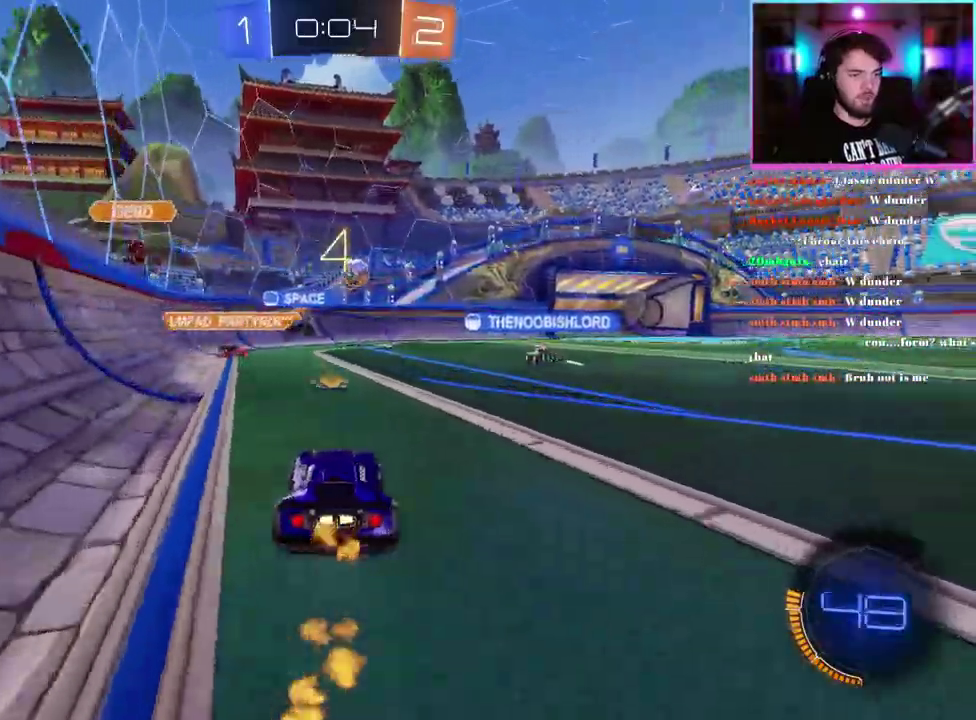
{"buttons": ["R1", "R2"], "left_stick": "center", "events": [[17, "left_stick", "right"], [117, "left_stick", "center"], [200, "left_stick", "down-right"], [383, "left_stick", "center"], [467, "R1", "down"]]}
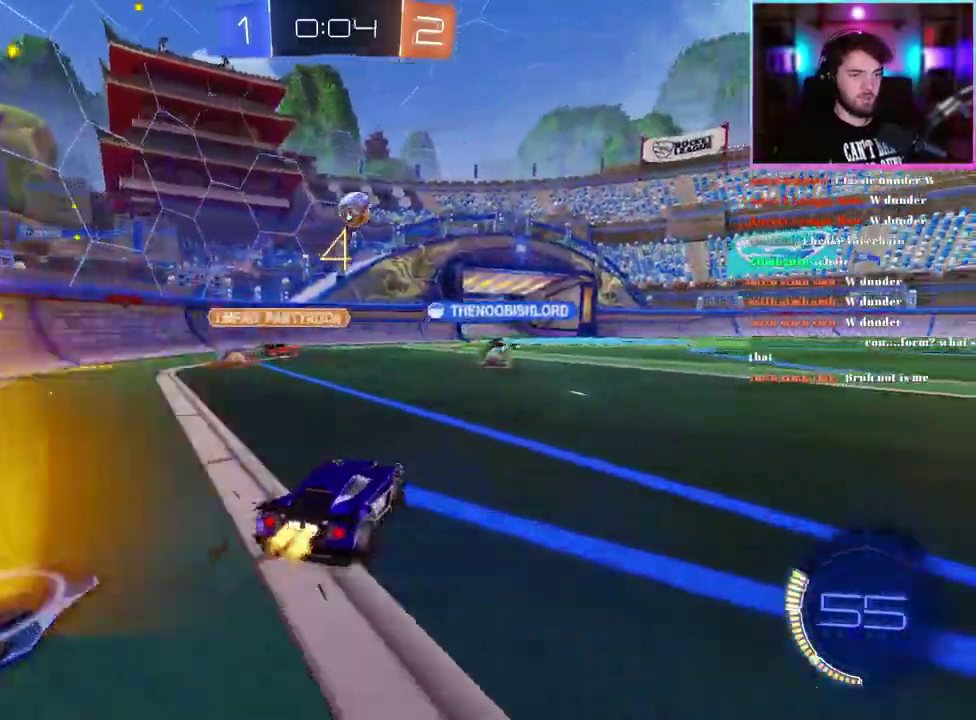
{"buttons": ["R2"], "left_stick": "left"}
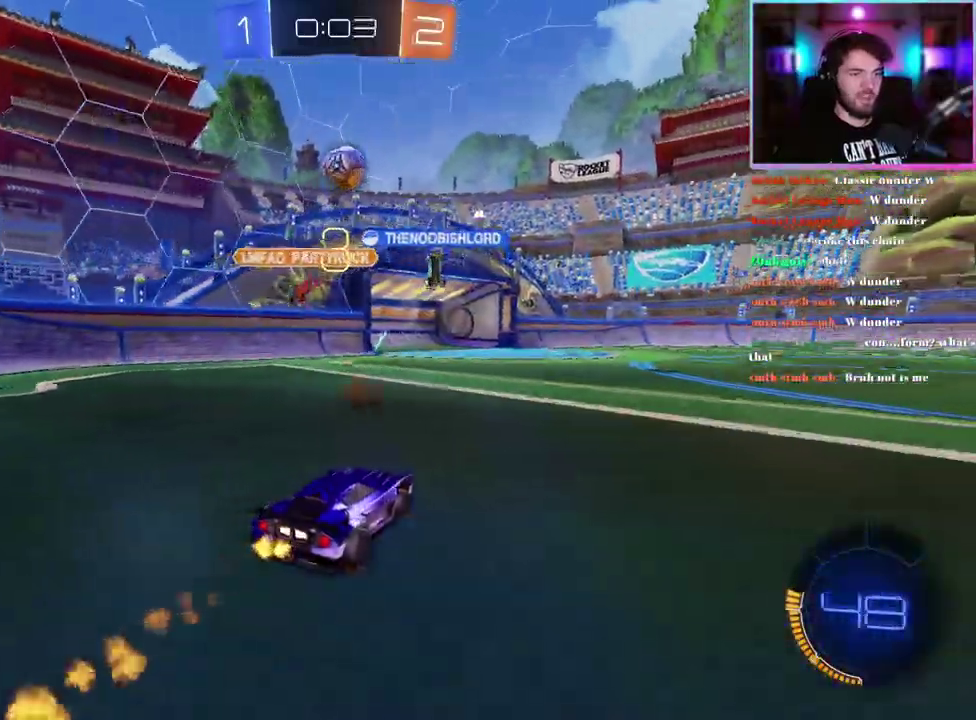
{"buttons": ["R2"], "left_stick": "center"}
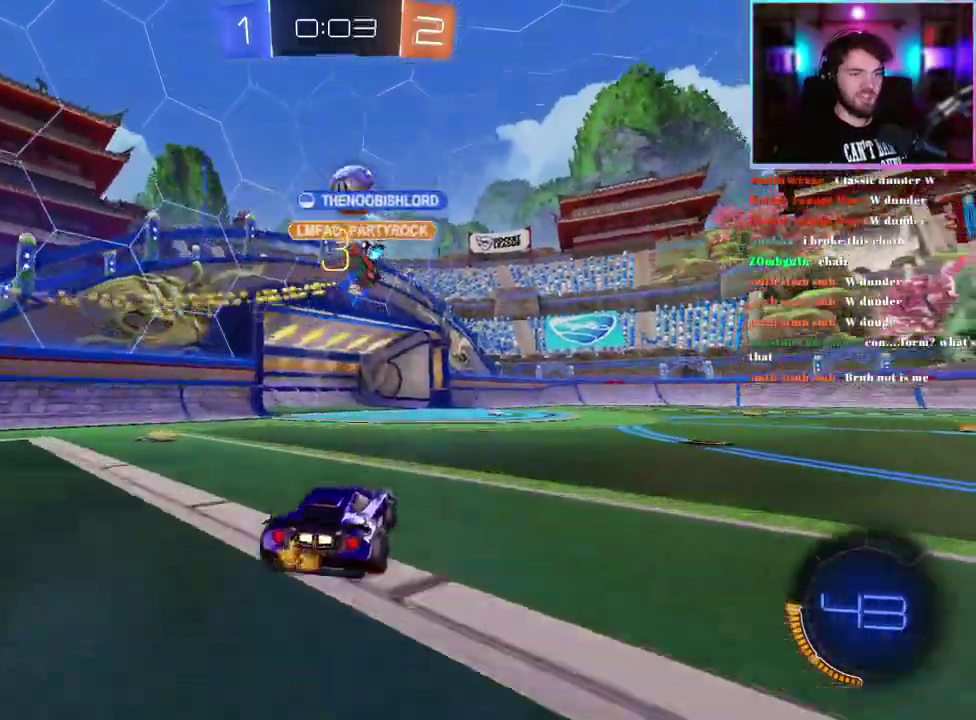
{"buttons": ["R1", "R2"], "left_stick": "center", "events": [[350, "R1", "down"], [367, "left_stick", "right"], [483, "left_stick", "center"]]}
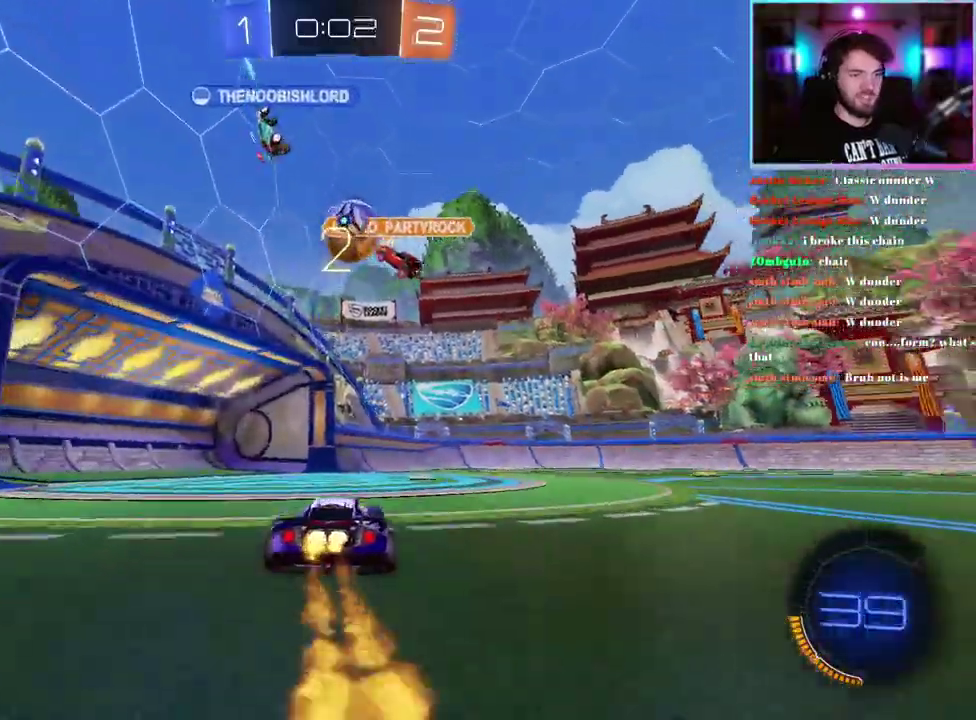
{"buttons": ["R2"], "left_stick": "center", "events": [[300, "R1", "up"], [300, "left_stick", "left"], [433, "left_stick", "center"]]}
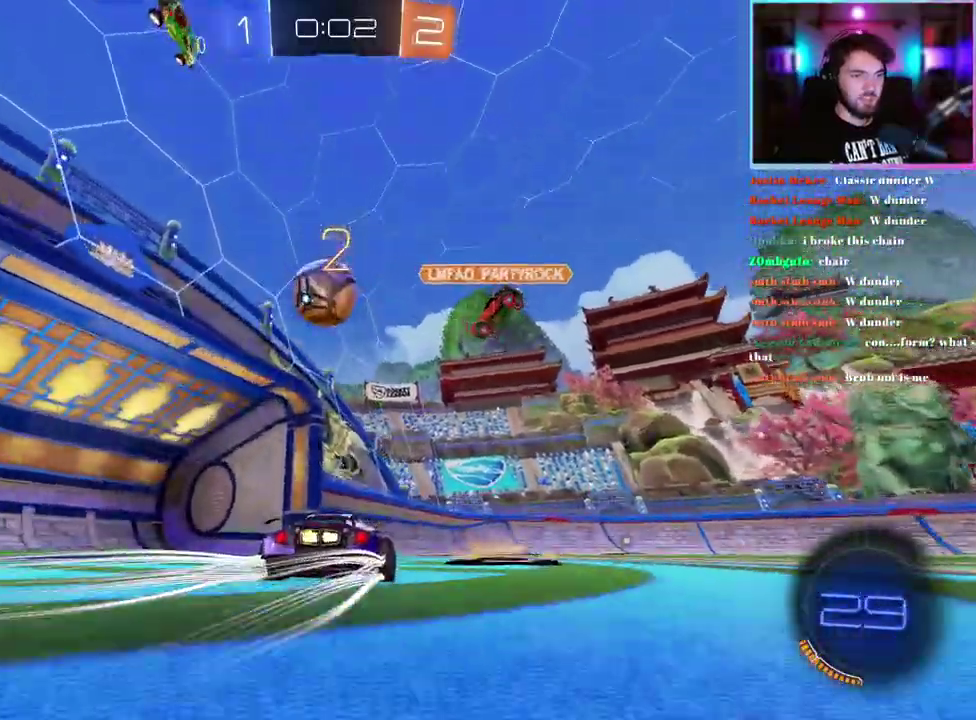
{"buttons": [], "left_stick": "left", "events": [[83, "R2", "up"], [500, "left_stick", "left"]]}
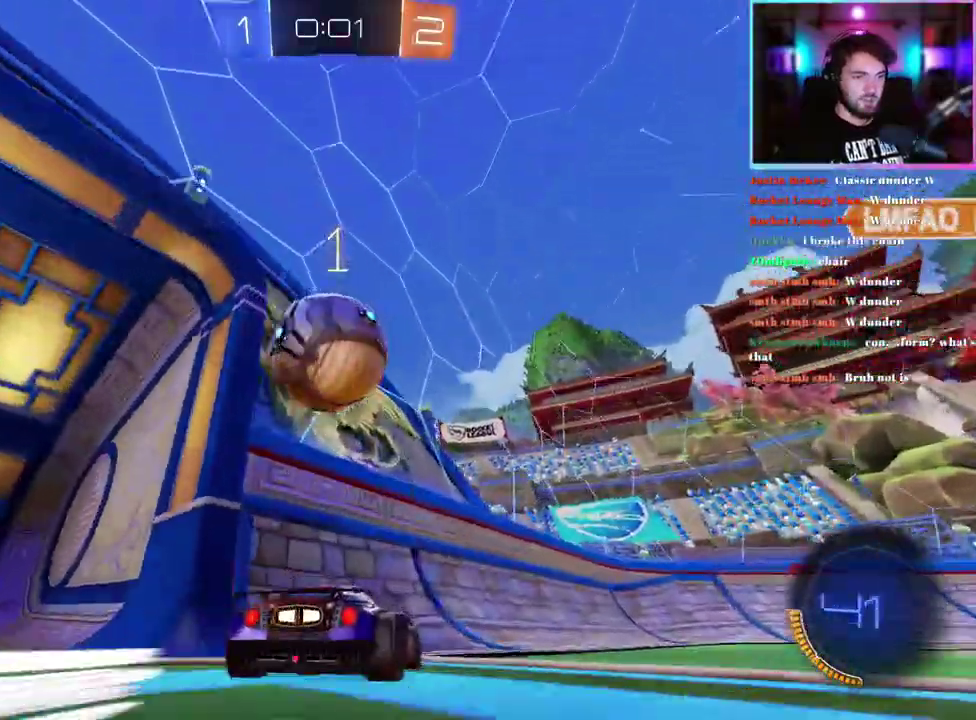
{"buttons": ["SQUARE", "R2"], "left_stick": "right", "events": [[83, "left_stick", "center"], [167, "R1", "down"], [167, "R2", "down"], [333, "R1", "up"], [383, "left_stick", "right"], [500, "SQUARE", "down"]]}
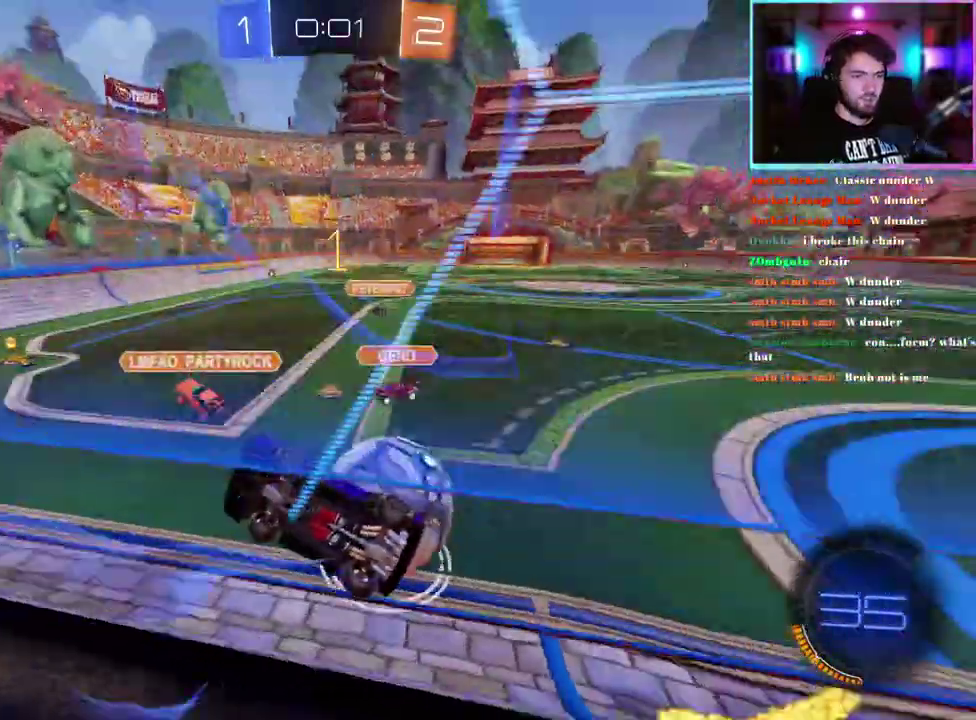
{"buttons": [], "left_stick": "down-right", "events": [[100, "SQUARE", "up"], [300, "L2", "down"], [333, "R2", "up"], [483, "L2", "up"], [500, "left_stick", "down-right"]]}
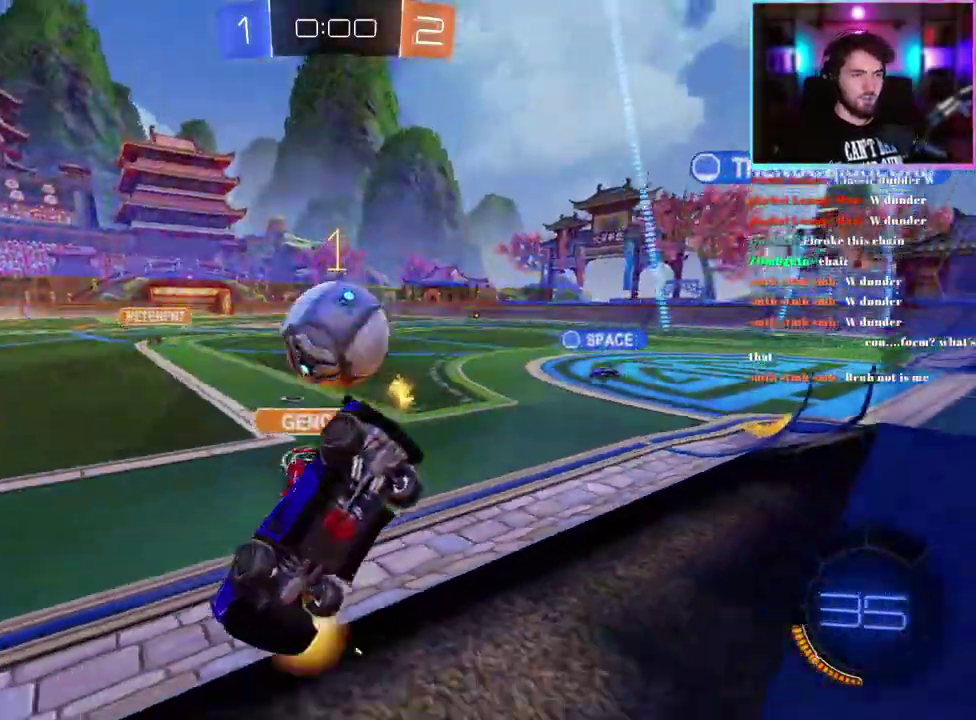
{"buttons": ["R1", "R2"], "left_stick": "right", "events": [[67, "R2", "down"], [67, "left_stick", "center"], [267, "R1", "down"], [467, "left_stick", "right"]]}
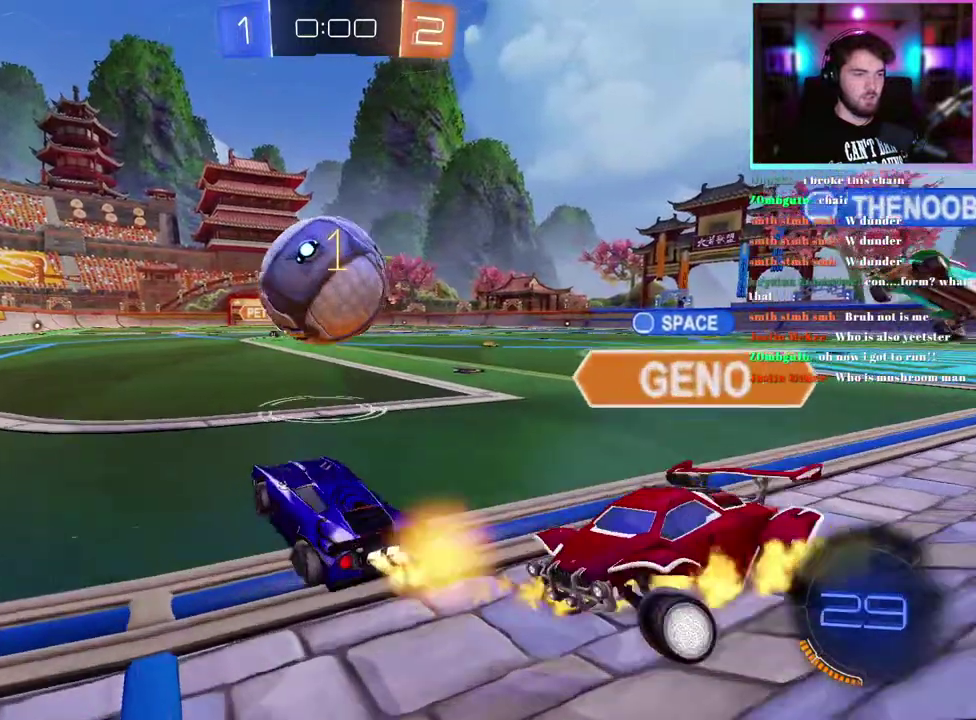
{"buttons": ["R2"], "left_stick": "left", "events": [[150, "left_stick", "left"], [400, "R1", "up"]]}
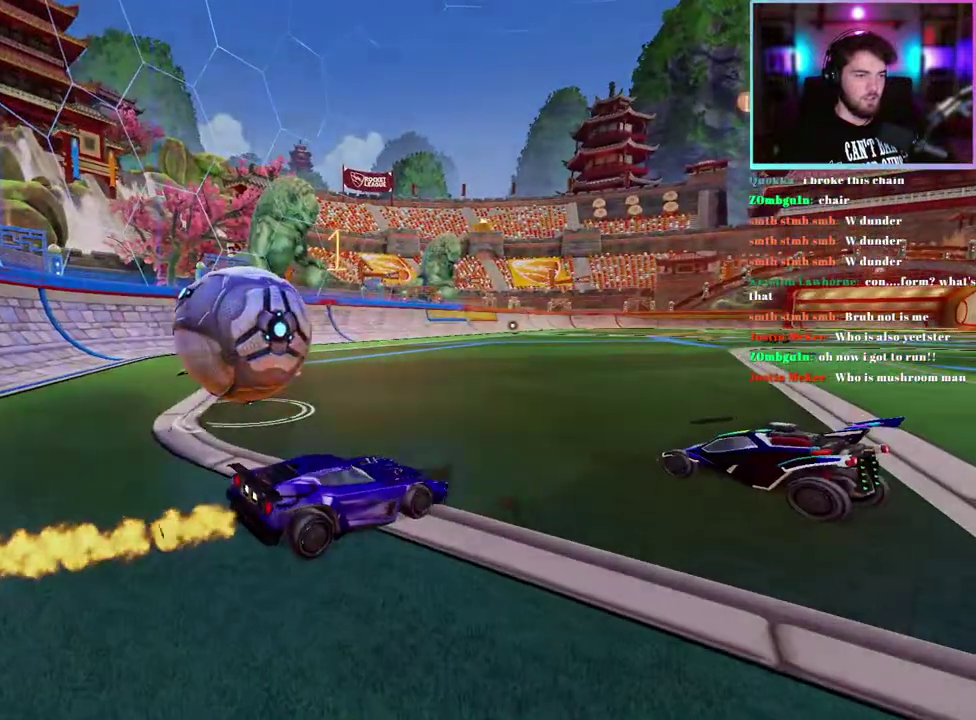
{"buttons": [], "left_stick": "center", "events": [[117, "R2", "up"], [133, "left_stick", "center"]]}
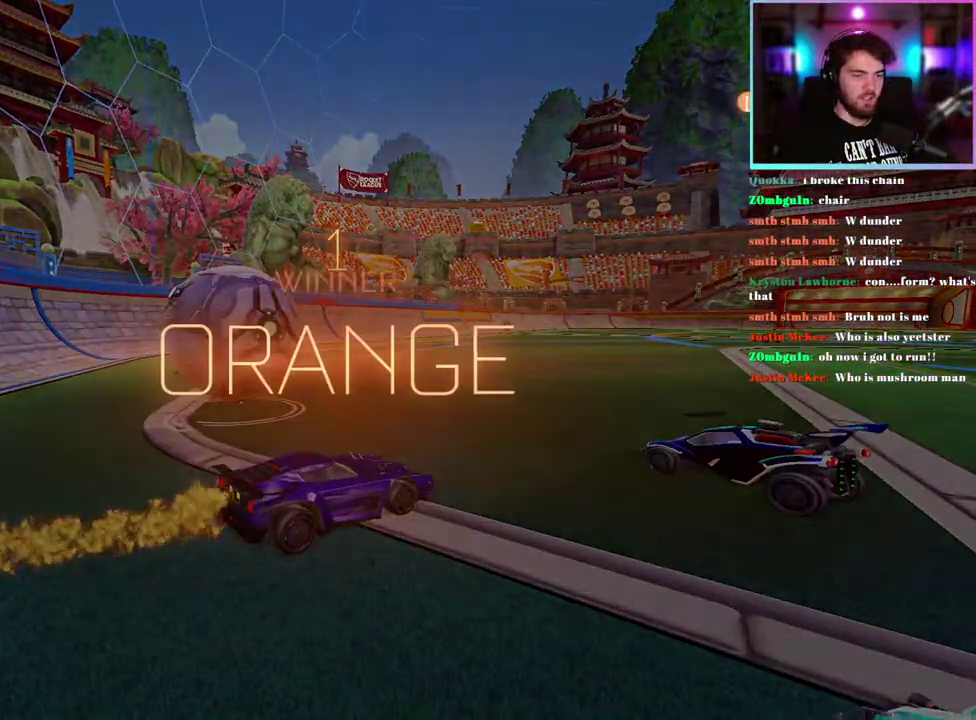
{"buttons": [], "left_stick": "center", "events": [[350, "TRIANGLE", "down"], [483, "TRIANGLE", "up"]]}
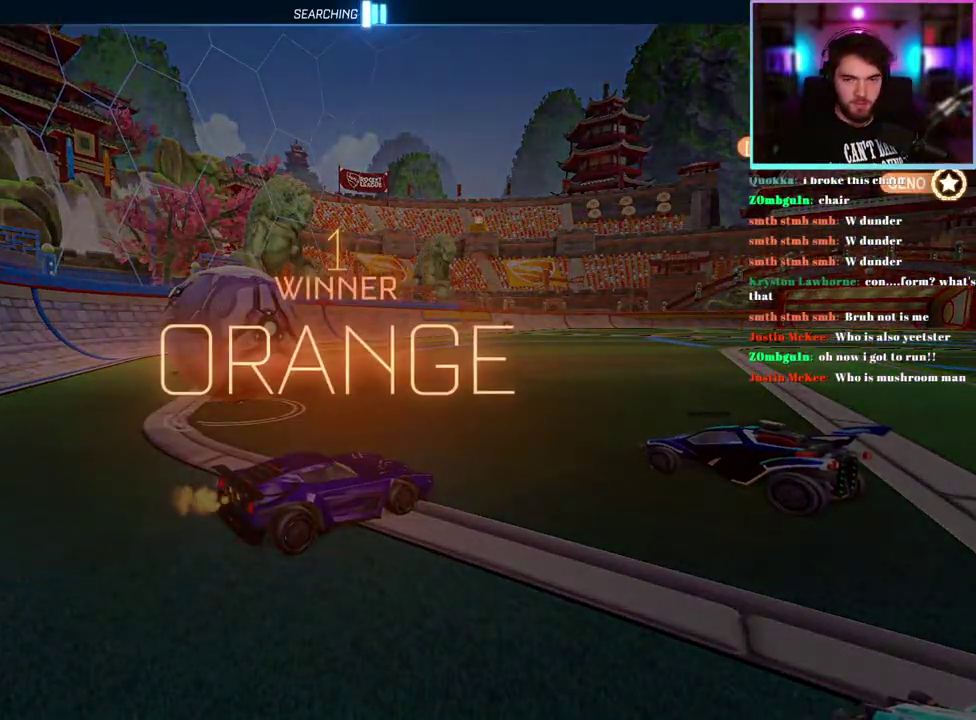
{"buttons": [], "left_stick": "center", "events": []}
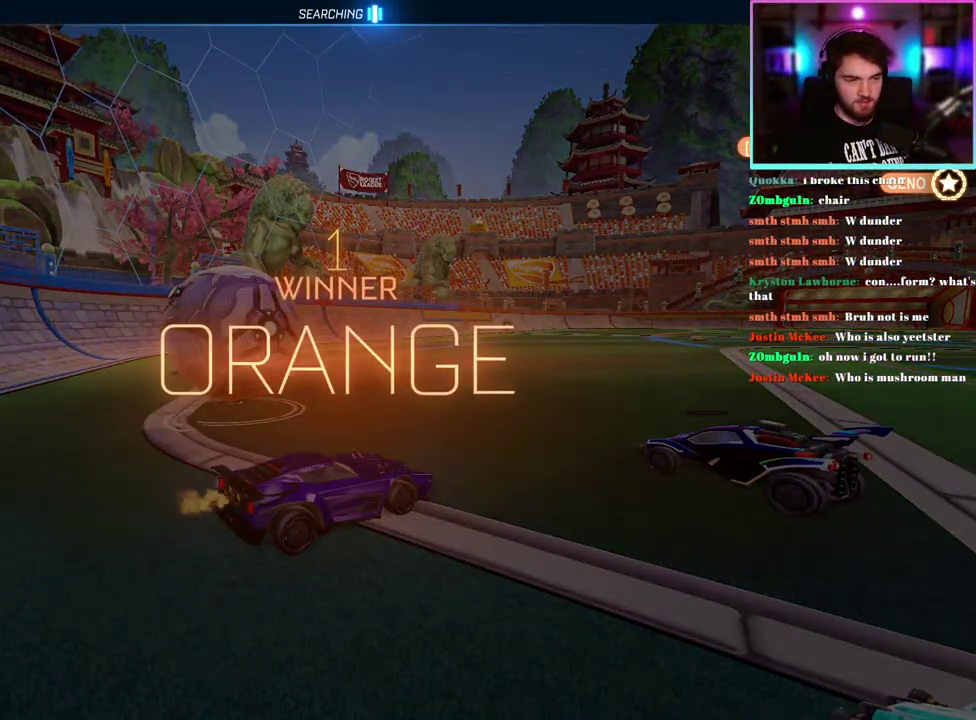
{"buttons": ["DPAD_DOWN"], "left_stick": "center"}
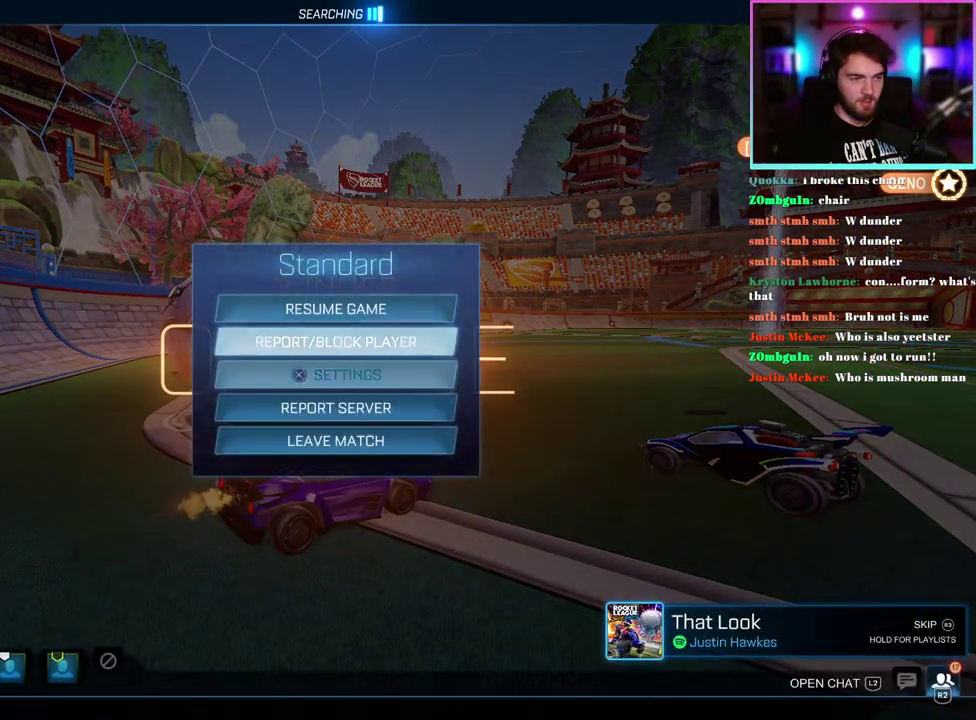
{"buttons": [], "left_stick": "center", "events": [[67, "DPAD_DOWN", "up"], [150, "DPAD_DOWN", "down"], [233, "DPAD_DOWN", "up"], [317, "DPAD_DOWN", "down"], [400, "DPAD_DOWN", "up"]]}
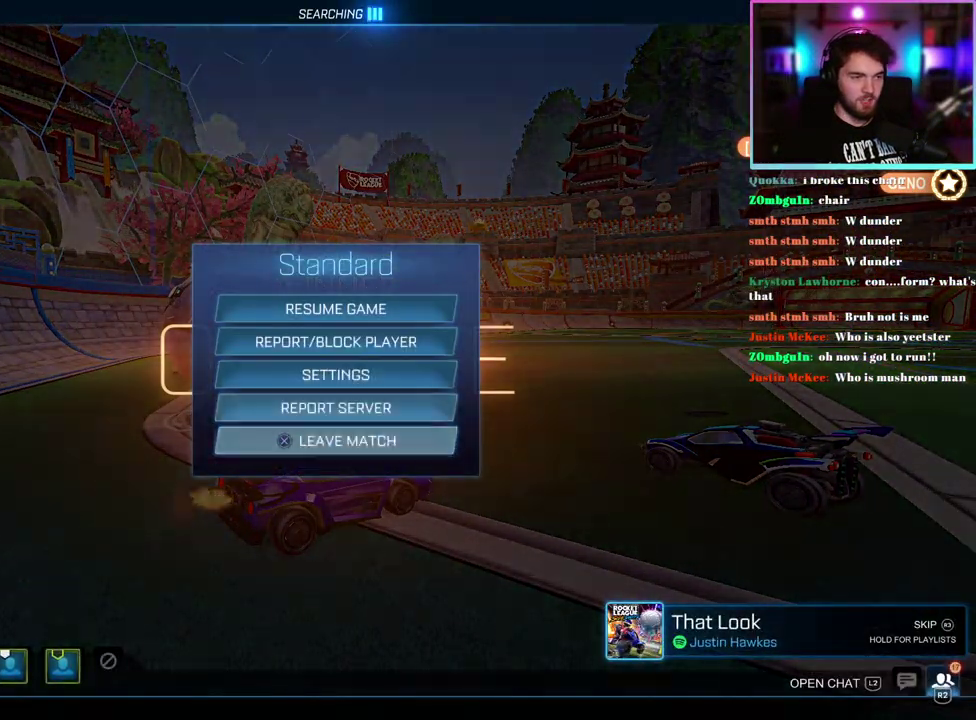
{"buttons": [], "left_stick": "center", "events": [[50, "DPAD_LEFT", "down"], [133, "DPAD_LEFT", "up"]]}
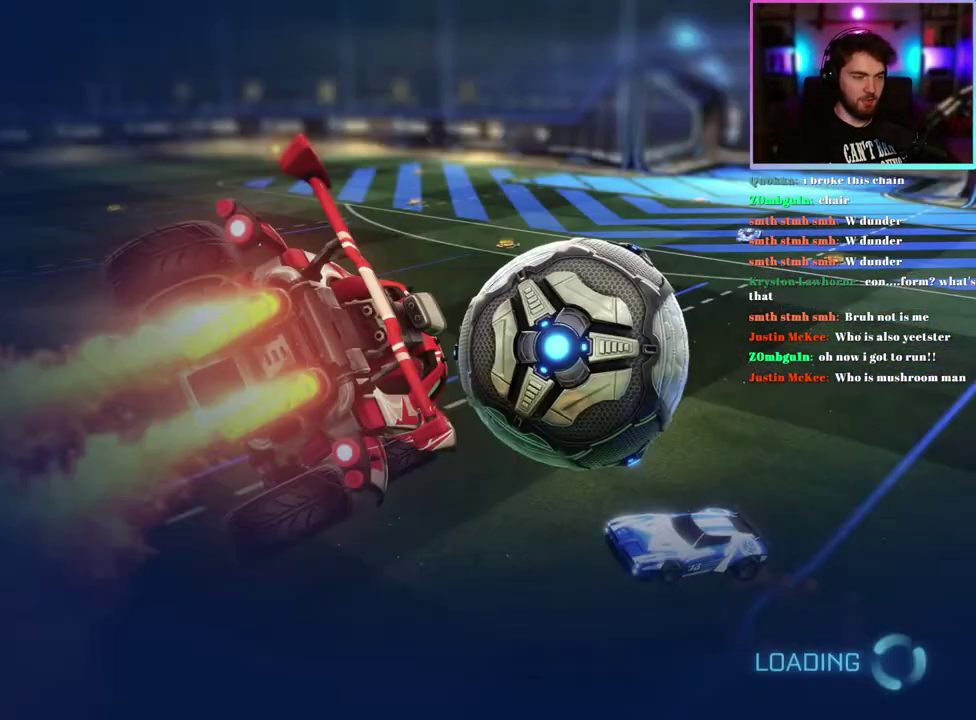
{"buttons": [], "left_stick": "center", "events": []}
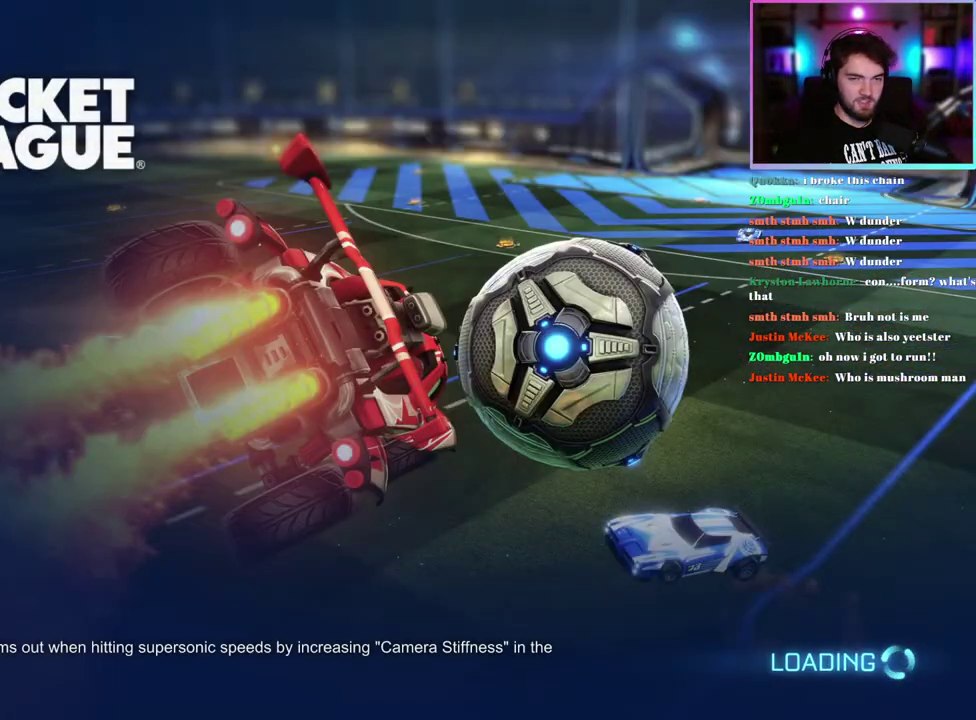
{"buttons": [], "left_stick": "center", "events": []}